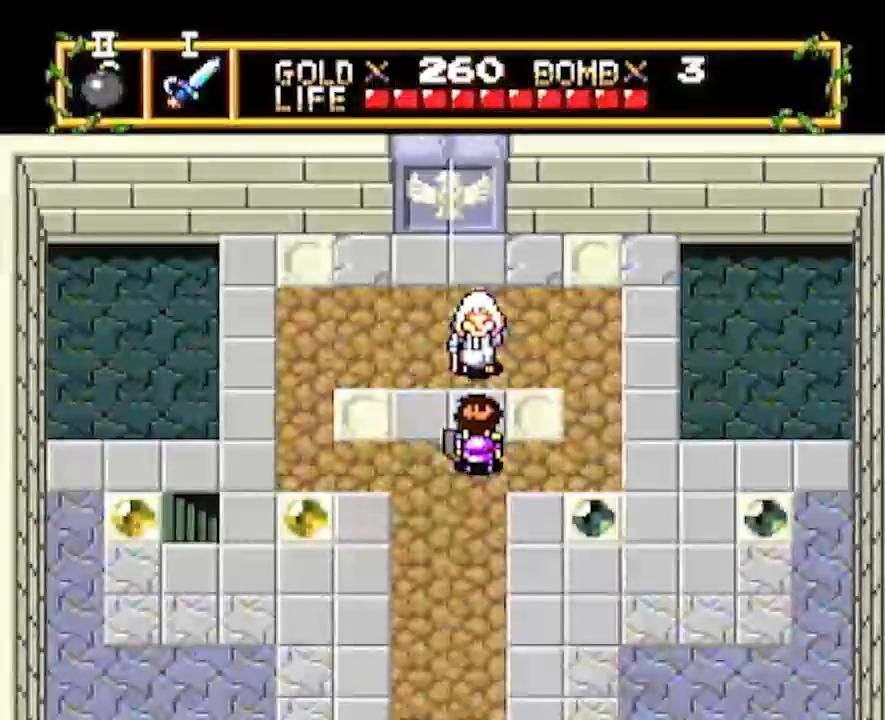
Gameplay with a controller; each line is a JSON object with the inputs held at the frame after it. "events" lists button and stick changes between this image and that frame as [ms after this image, input, new state], when the widget could be followed in between. Not read: L3 R3 other_buttons.
{"buttons": ["DPAD_RIGHT"], "events": [[283, "DPAD_RIGHT", "down"]]}
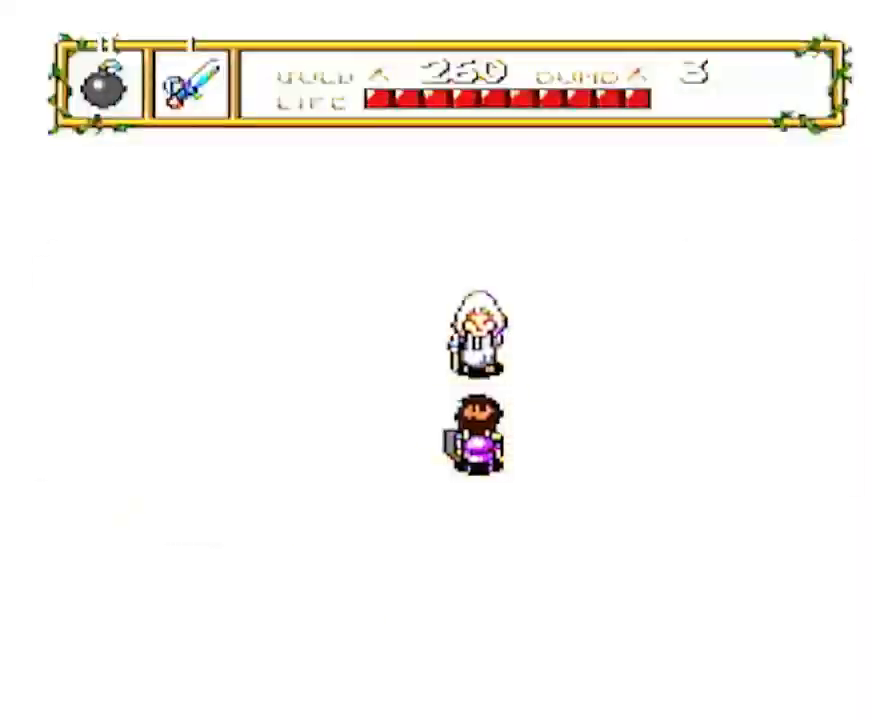
{"buttons": ["DPAD_RIGHT"], "events": []}
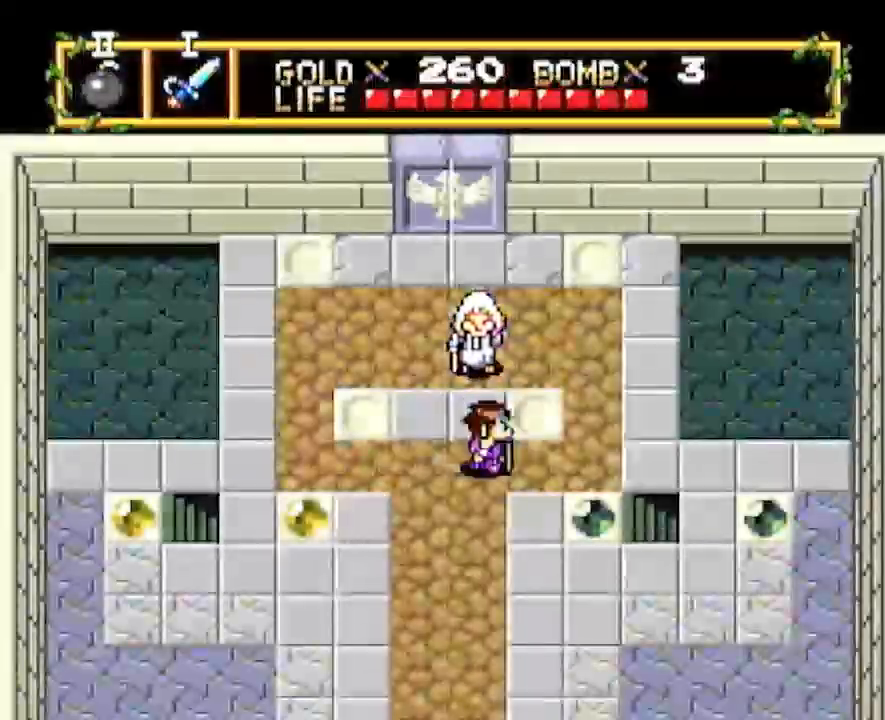
{"buttons": ["DPAD_DOWN"], "events": [[500, "DPAD_DOWN", "down"], [500, "DPAD_RIGHT", "up"]]}
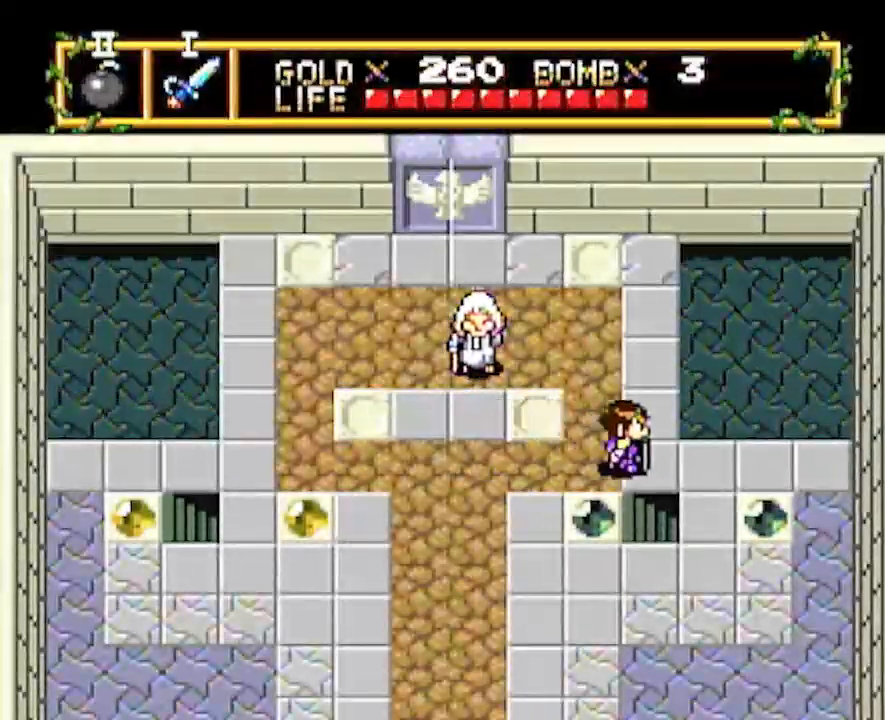
{"buttons": ["DPAD_DOWN"], "events": []}
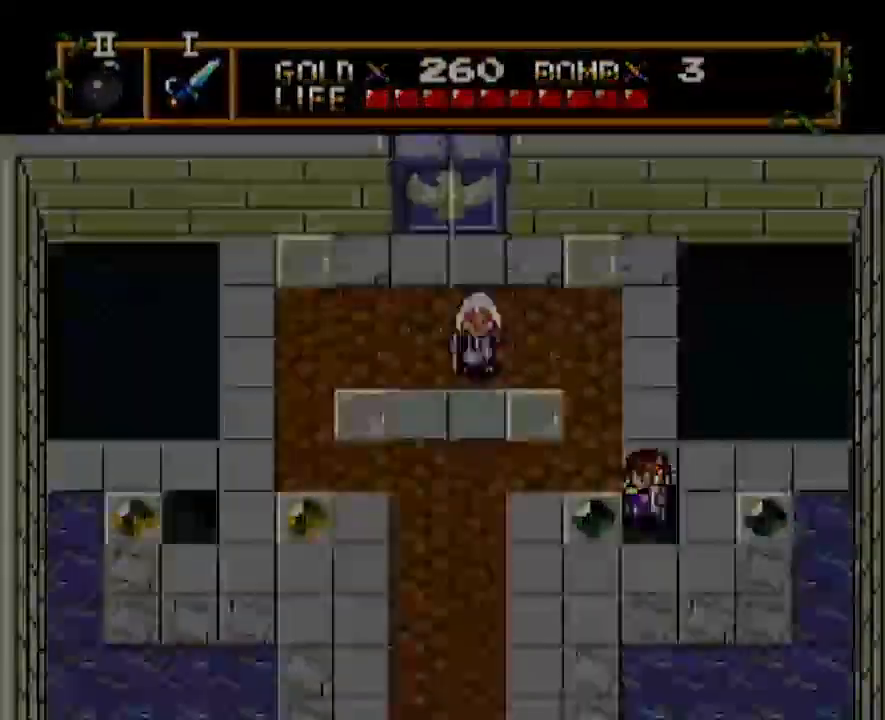
{"buttons": ["DPAD_DOWN"], "events": []}
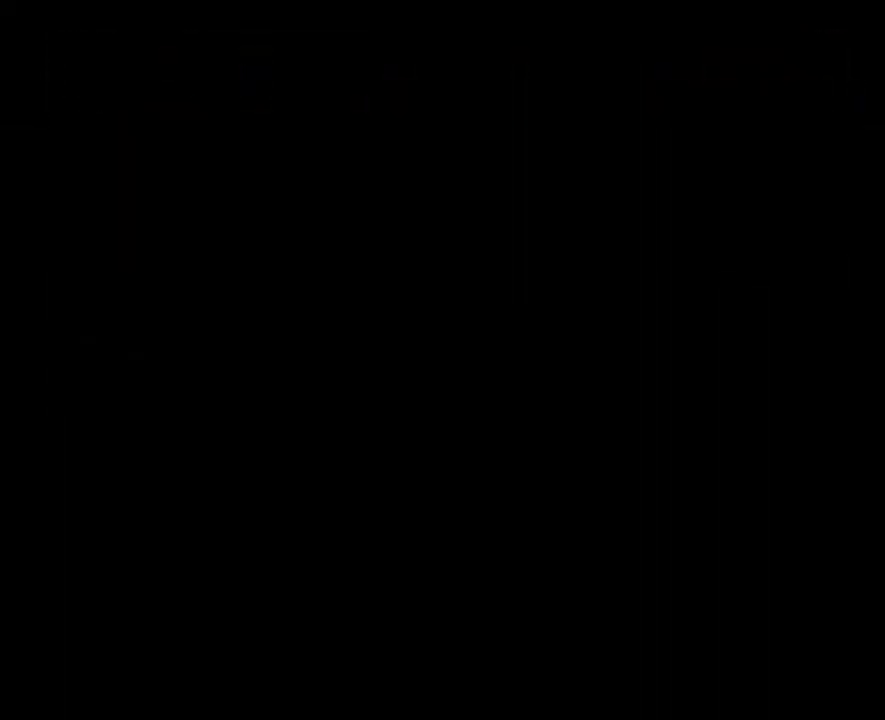
{"buttons": ["DPAD_RIGHT"], "events": [[317, "DPAD_DOWN", "up"], [317, "DPAD_RIGHT", "down"]]}
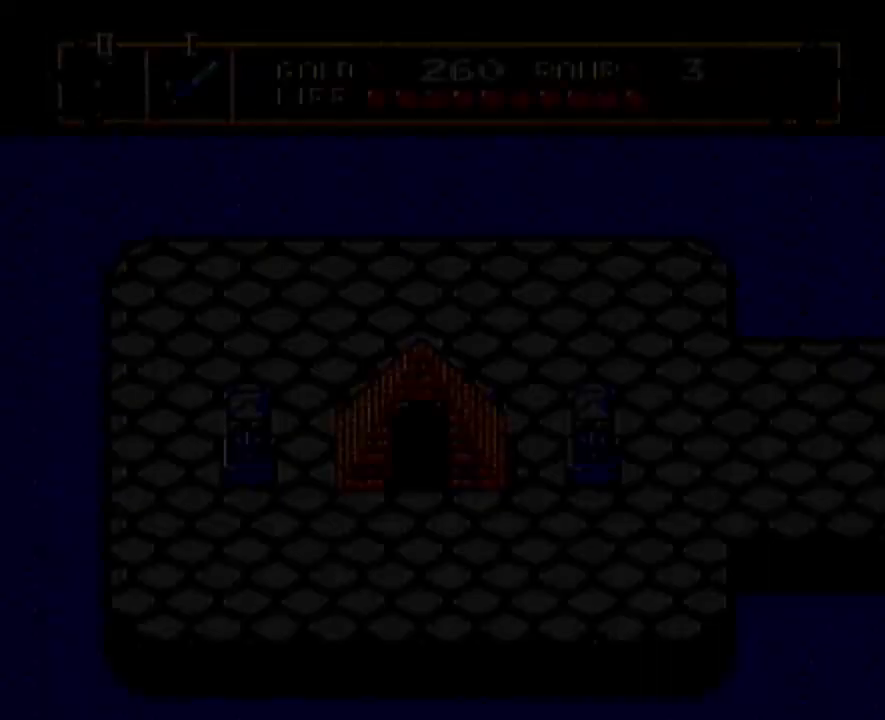
{"buttons": ["DPAD_RIGHT"], "events": []}
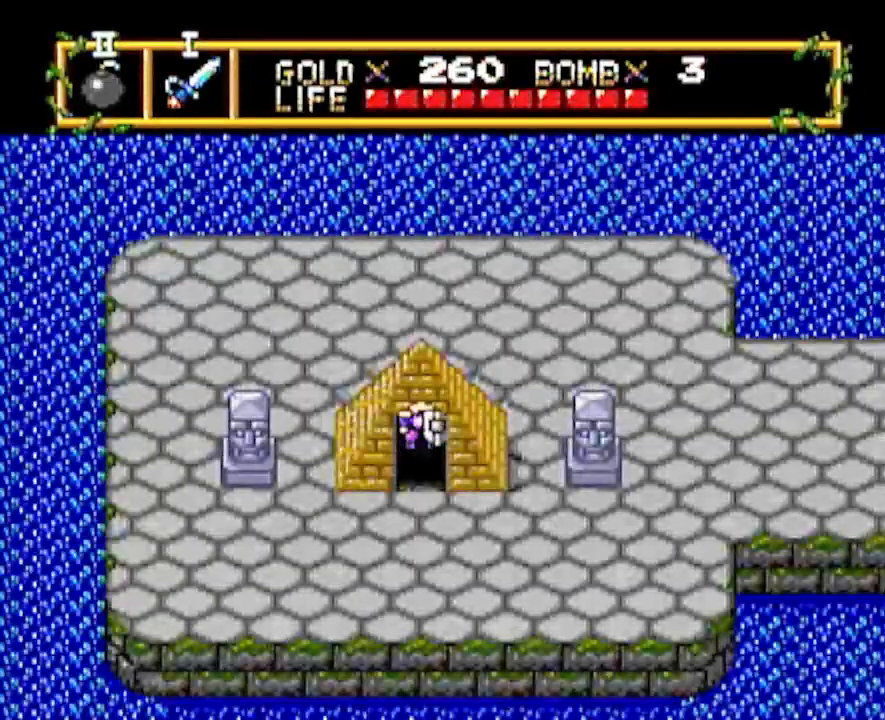
{"buttons": ["DPAD_RIGHT"], "events": []}
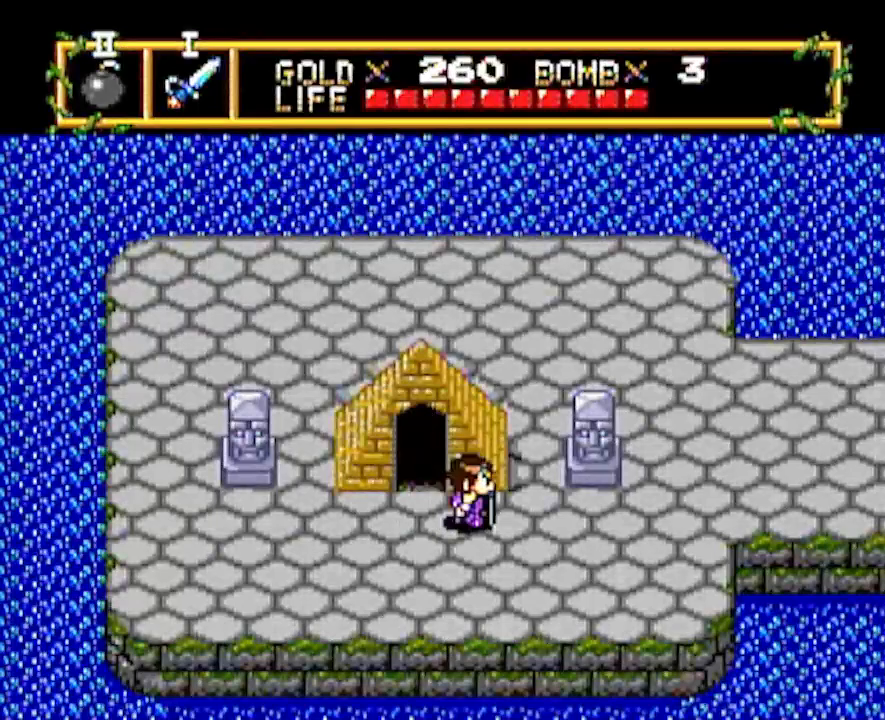
{"buttons": ["DPAD_RIGHT"], "events": []}
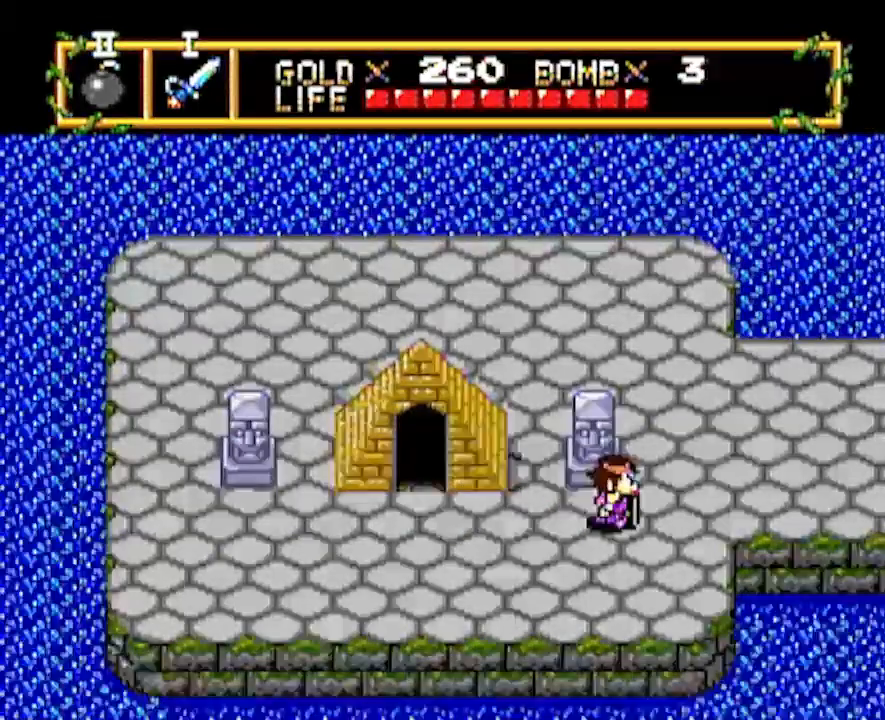
{"buttons": ["DPAD_RIGHT"], "events": []}
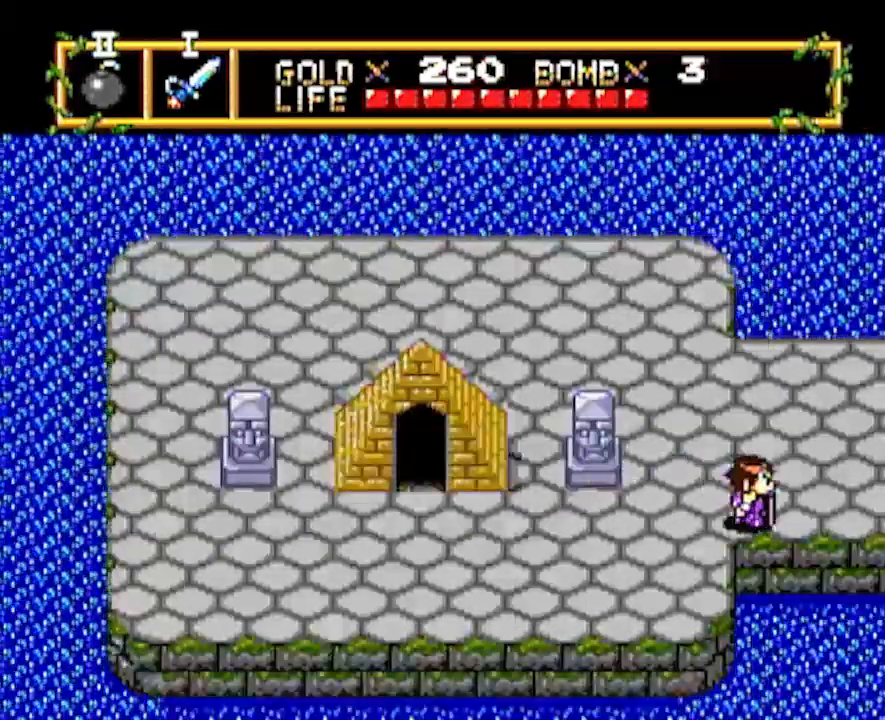
{"buttons": ["DPAD_RIGHT"], "events": []}
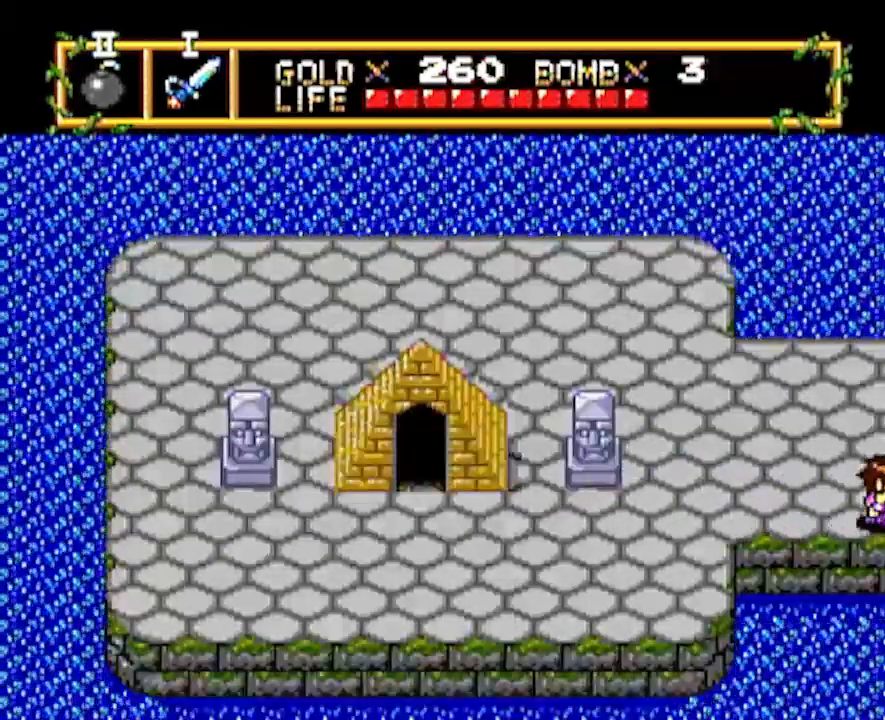
{"buttons": ["DPAD_RIGHT"], "events": [[317, "DPAD_RIGHT", "up"], [433, "DPAD_RIGHT", "down"]]}
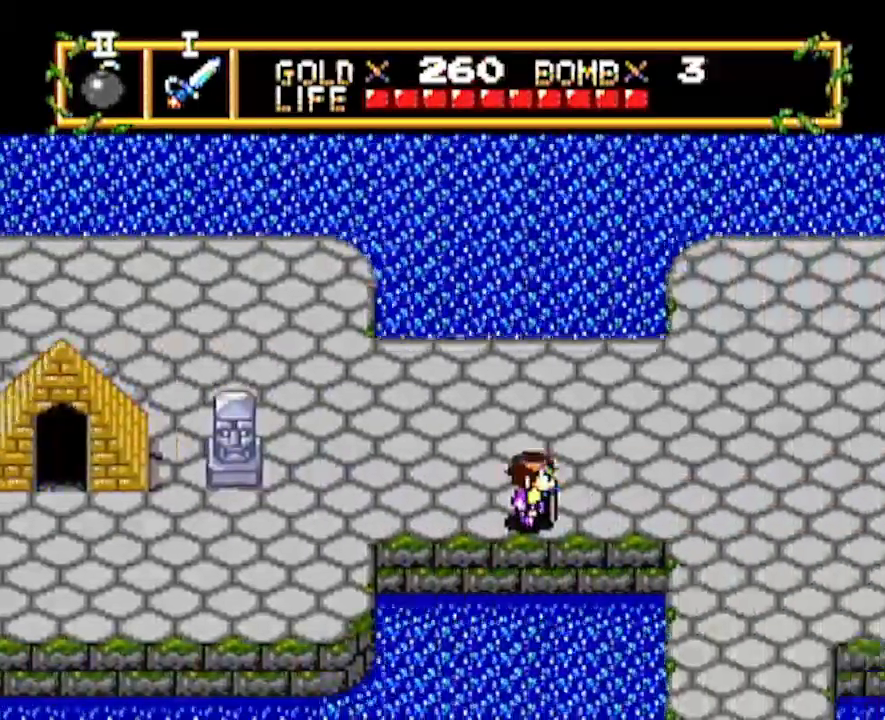
{"buttons": ["DPAD_RIGHT"], "events": []}
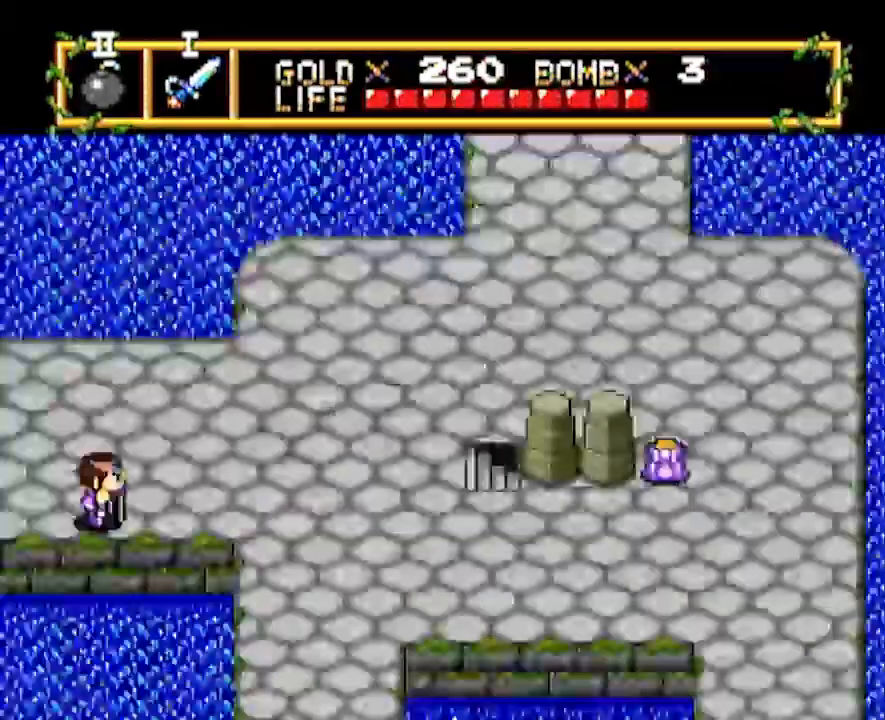
{"buttons": ["DPAD_RIGHT"], "events": []}
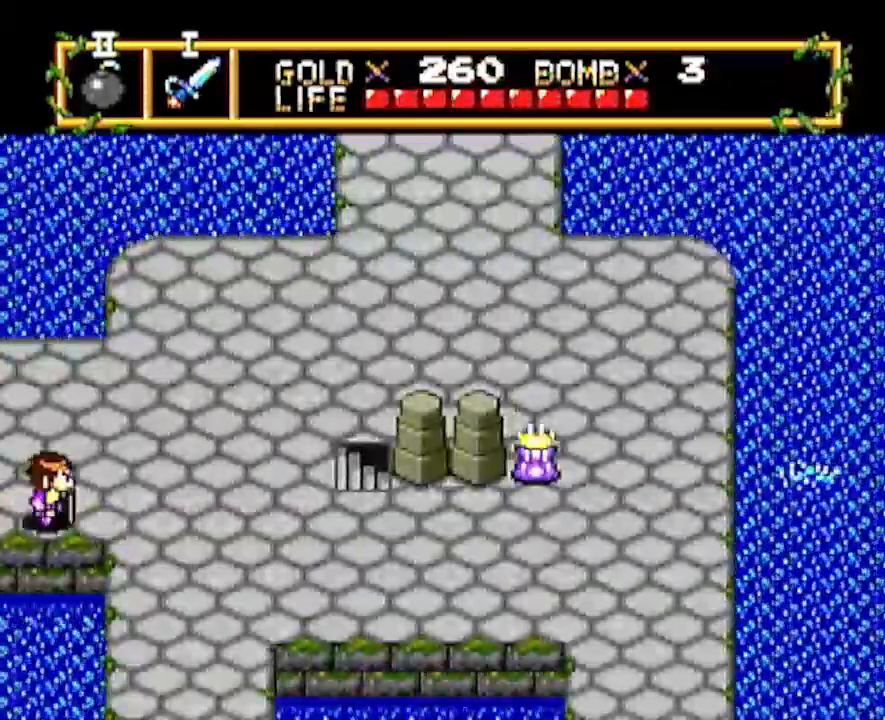
{"buttons": ["DPAD_UP"], "events": [[350, "DPAD_UP", "down"], [367, "DPAD_RIGHT", "up"]]}
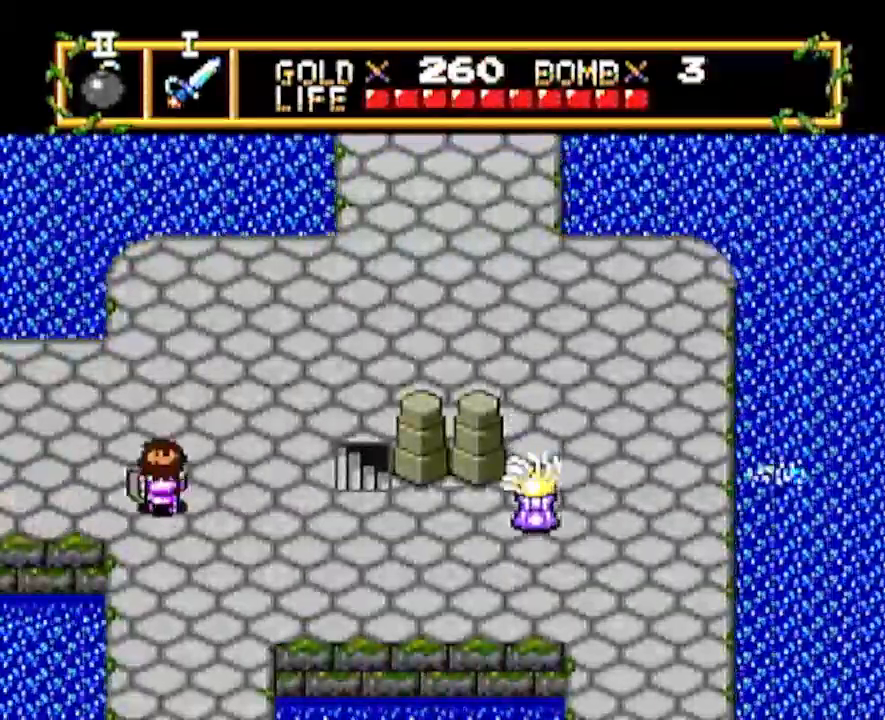
{"buttons": ["DPAD_UP"], "events": []}
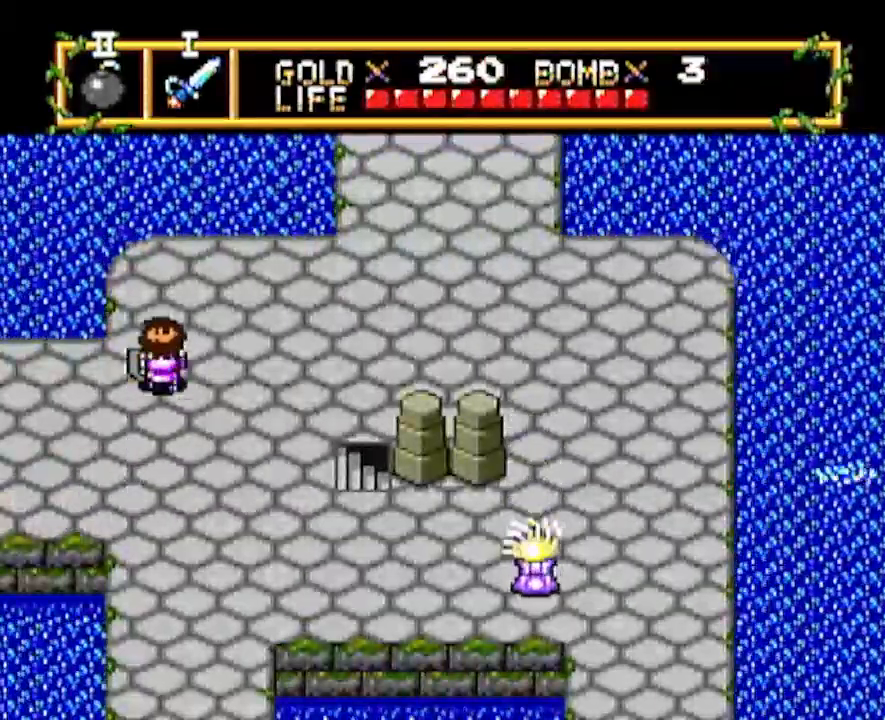
{"buttons": ["DPAD_RIGHT"], "events": [[200, "DPAD_RIGHT", "down"], [200, "DPAD_UP", "up"]]}
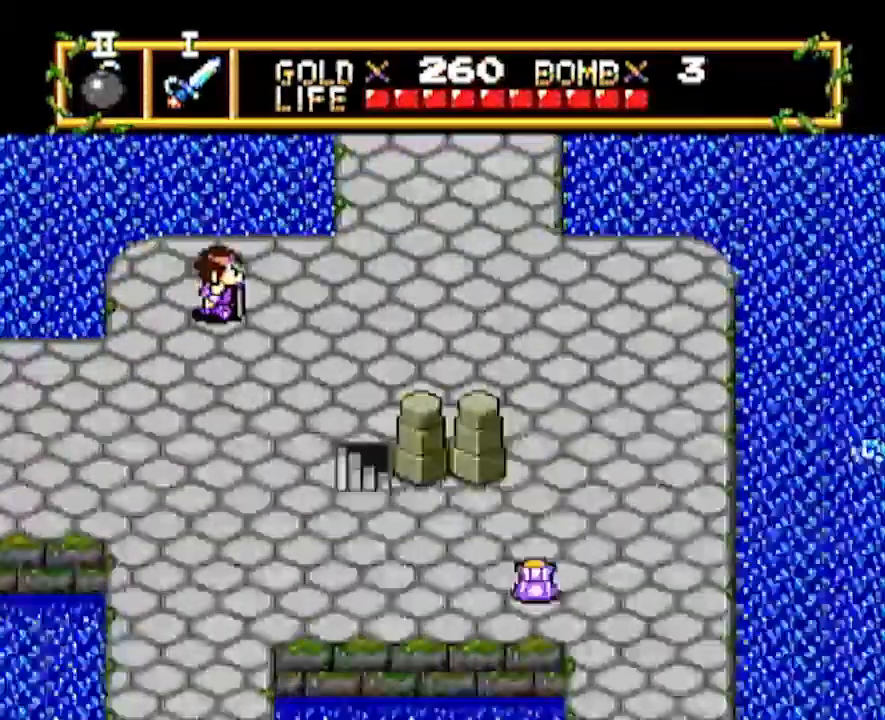
{"buttons": ["DPAD_UP"], "events": [[450, "DPAD_UP", "down"], [483, "DPAD_RIGHT", "up"]]}
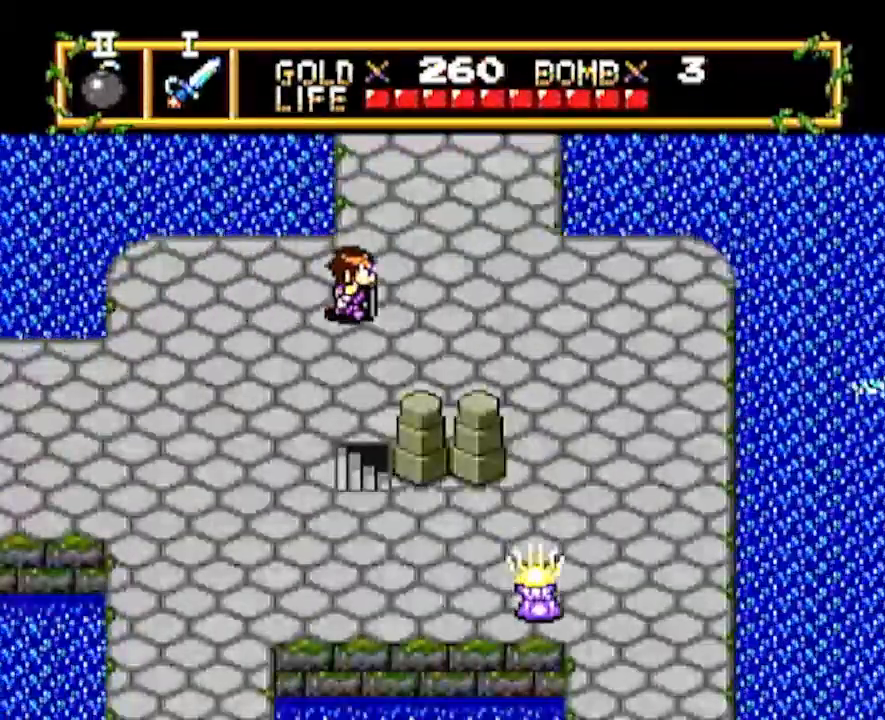
{"buttons": ["DPAD_UP"], "events": []}
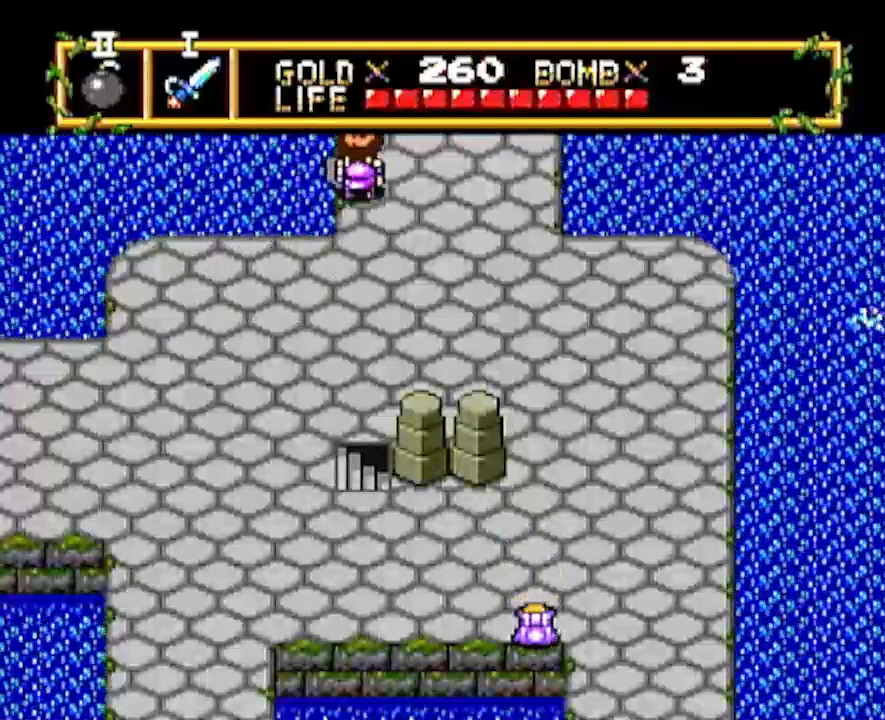
{"buttons": [], "events": [[417, "DPAD_UP", "up"]]}
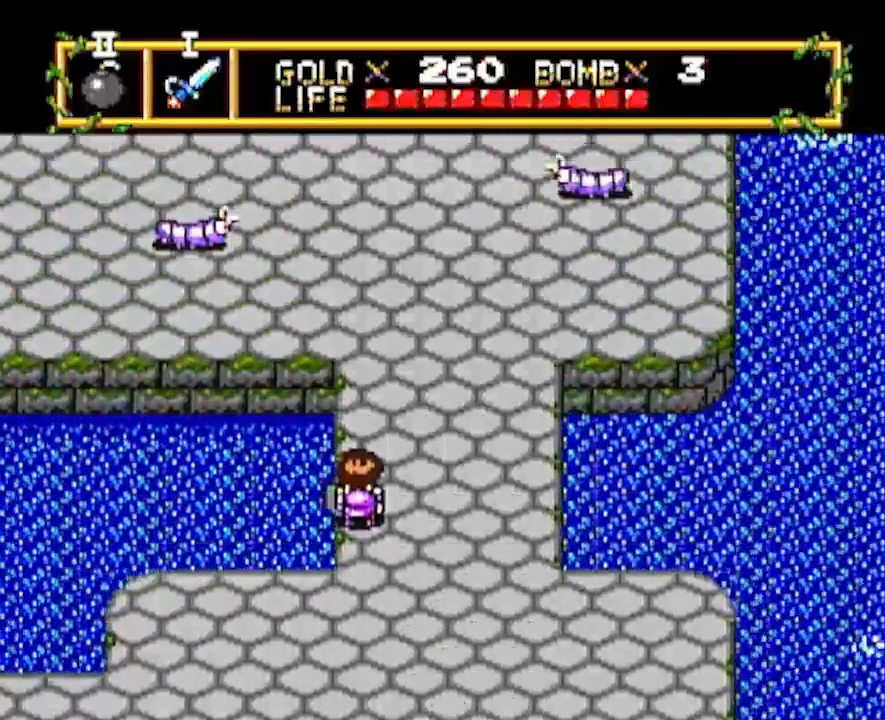
{"buttons": ["DPAD_UP"], "events": [[17, "DPAD_UP", "down"]]}
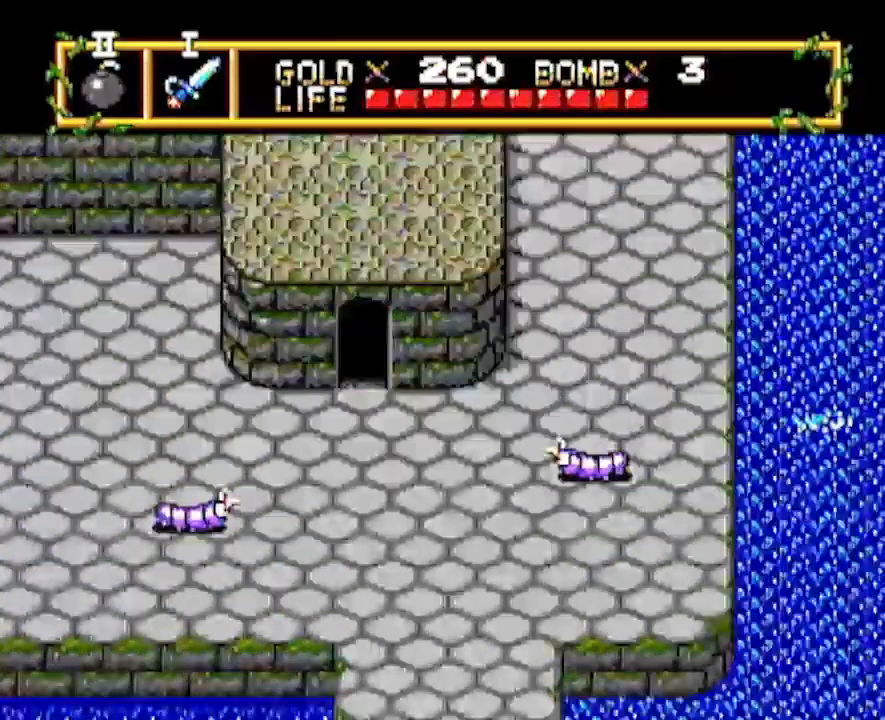
{"buttons": ["DPAD_UP"], "events": []}
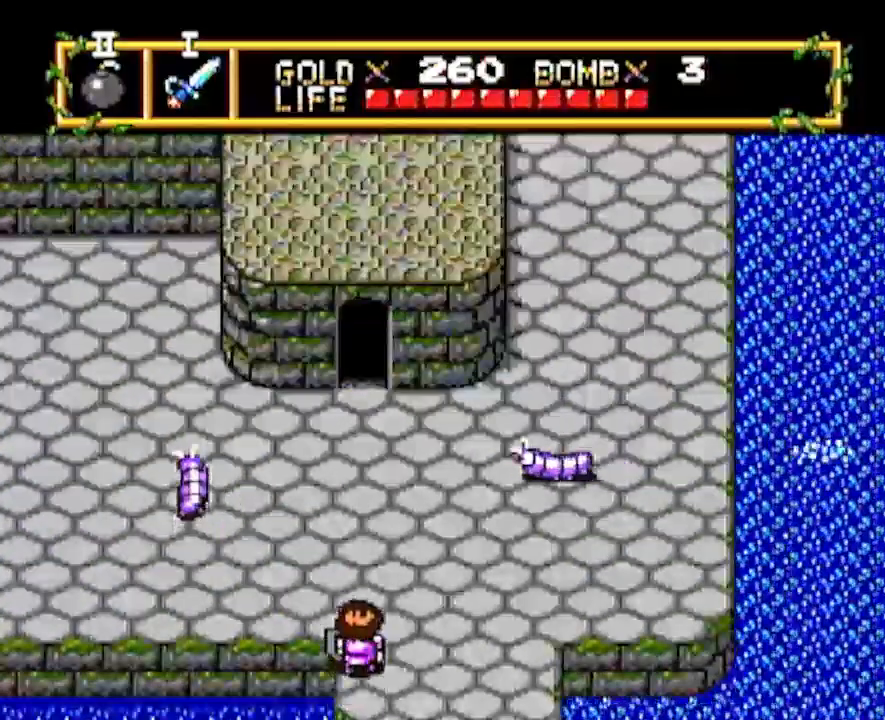
{"buttons": ["DPAD_LEFT"], "events": [[50, "DPAD_LEFT", "down"], [50, "DPAD_UP", "up"]]}
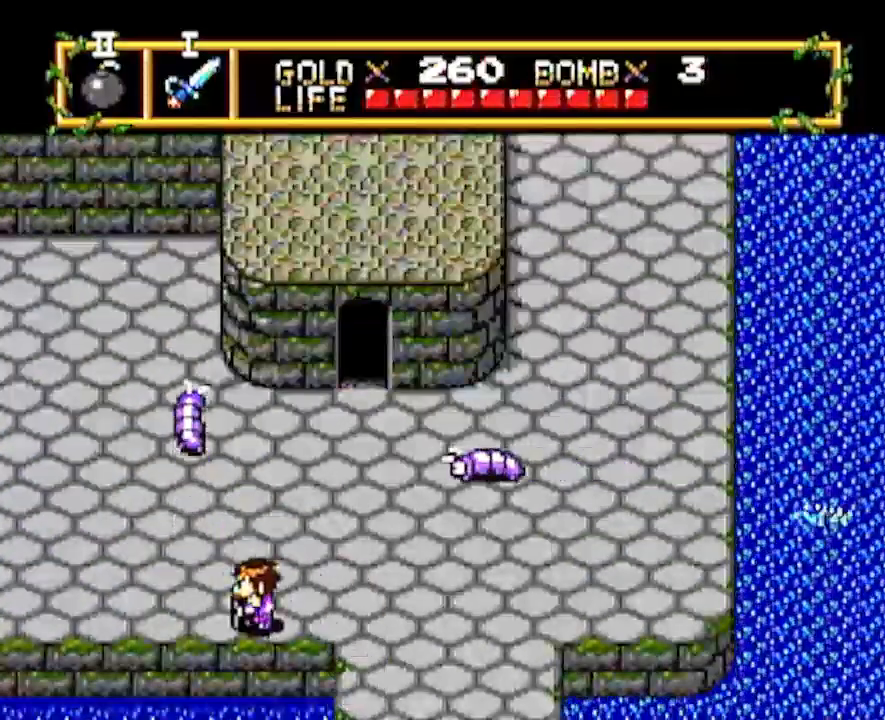
{"buttons": ["DPAD_LEFT"], "events": []}
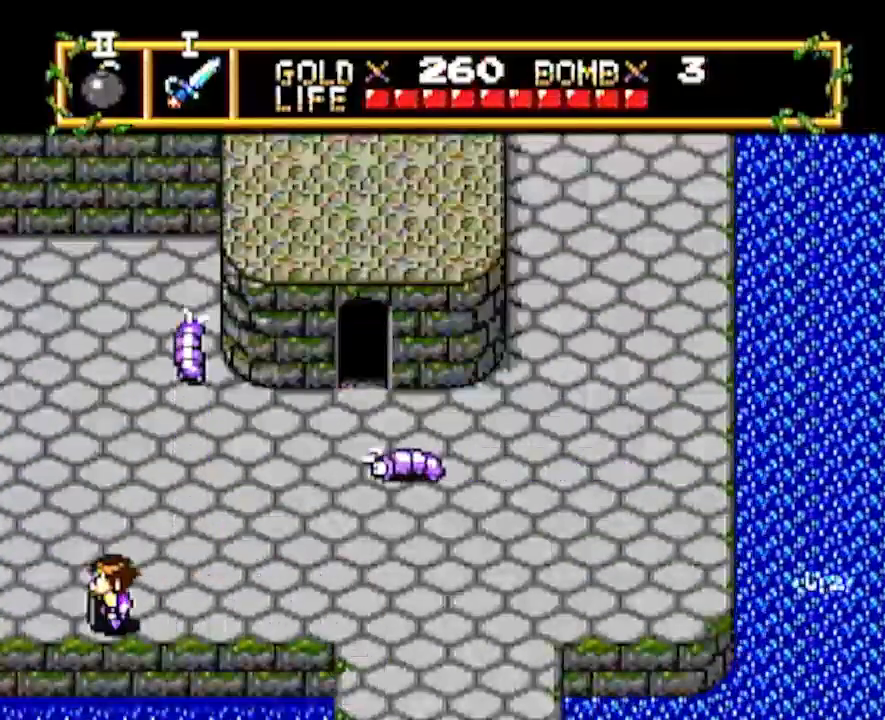
{"buttons": ["DPAD_LEFT"], "events": []}